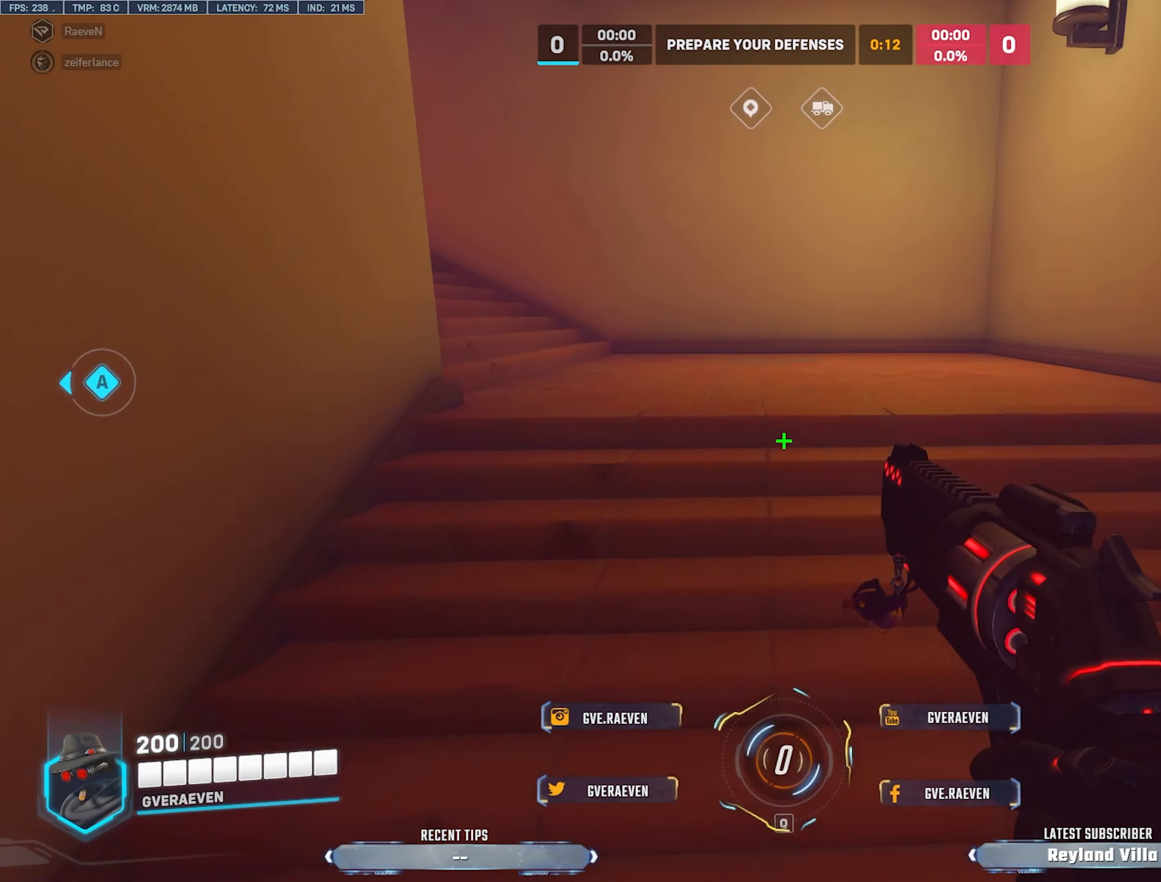
Gameplay with keyboard and mouse; each line is a JSON object with the keys and mouse buttons held at the frame after it. "events" lists presses ("down") and releases ("up") of "1", "2", "3", "4", "a", "alt", "c", "ctrl", "d", "e", "q", "r", "s", "shift", "space", "tab", "w", "x", "z", "mouse_left", "mouse_wheel", "mouse_right", "mouse_mb4" and "mouse_mb5" between this image and that frame as [ms after this image, input, new state], when the widget could be followed in between. "mouse_left", "mouse_wheel", "mouse_right", "mouse_mb4", "mouse_mb5" = the "left", "wheel", "right", "mb4", "mb5" buttons of the "mouse" list. No other keys are recorded. "wheel" means that the mouse wheel is clicked or scrolled. Mouse movement is not recorded.
{"keys": ["r", "space", "w"], "mouse": [], "events": [[34, "space", "down"], [84, "r", "down"], [117, "space", "up"], [217, "r", "up"], [467, "space", "down"], [484, "r", "down"]]}
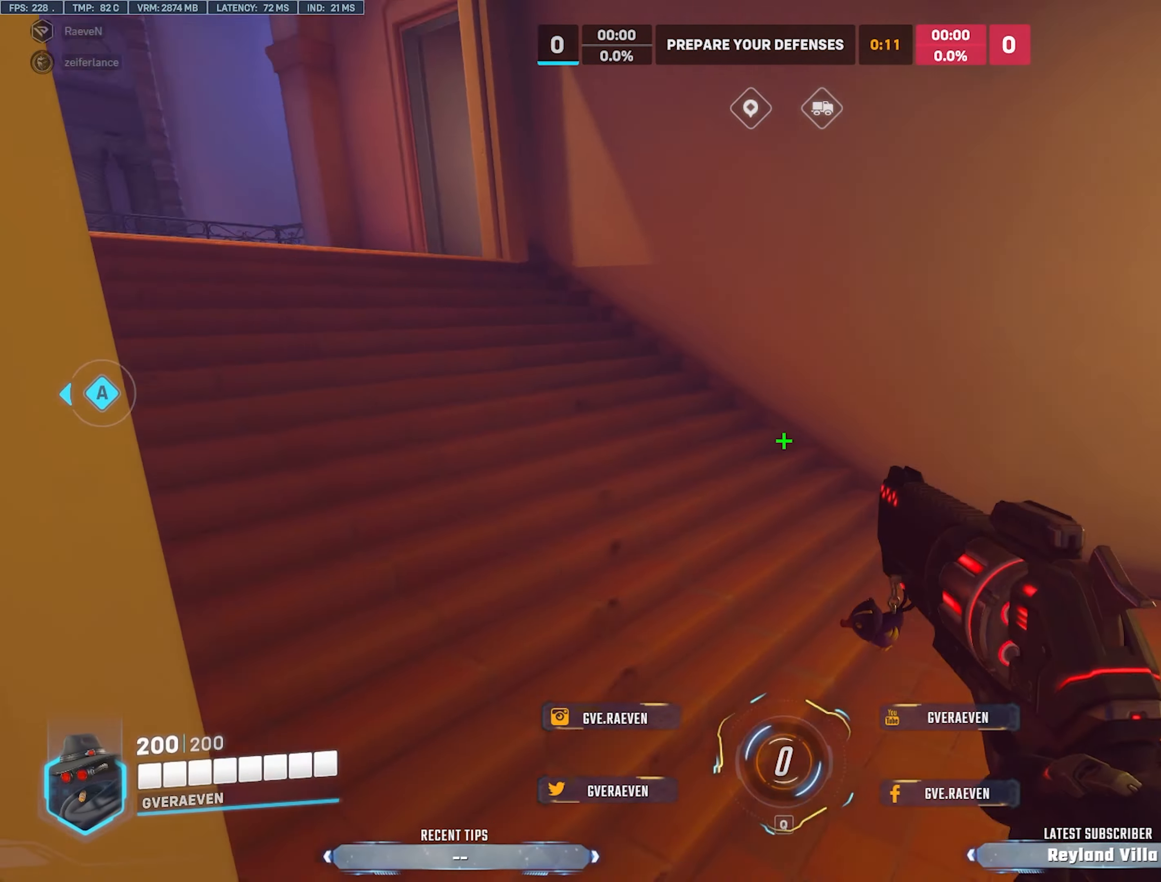
{"keys": ["tab", "w"], "mouse": [], "events": [[67, "space", "up"], [150, "r", "up"], [250, "tab", "down"]]}
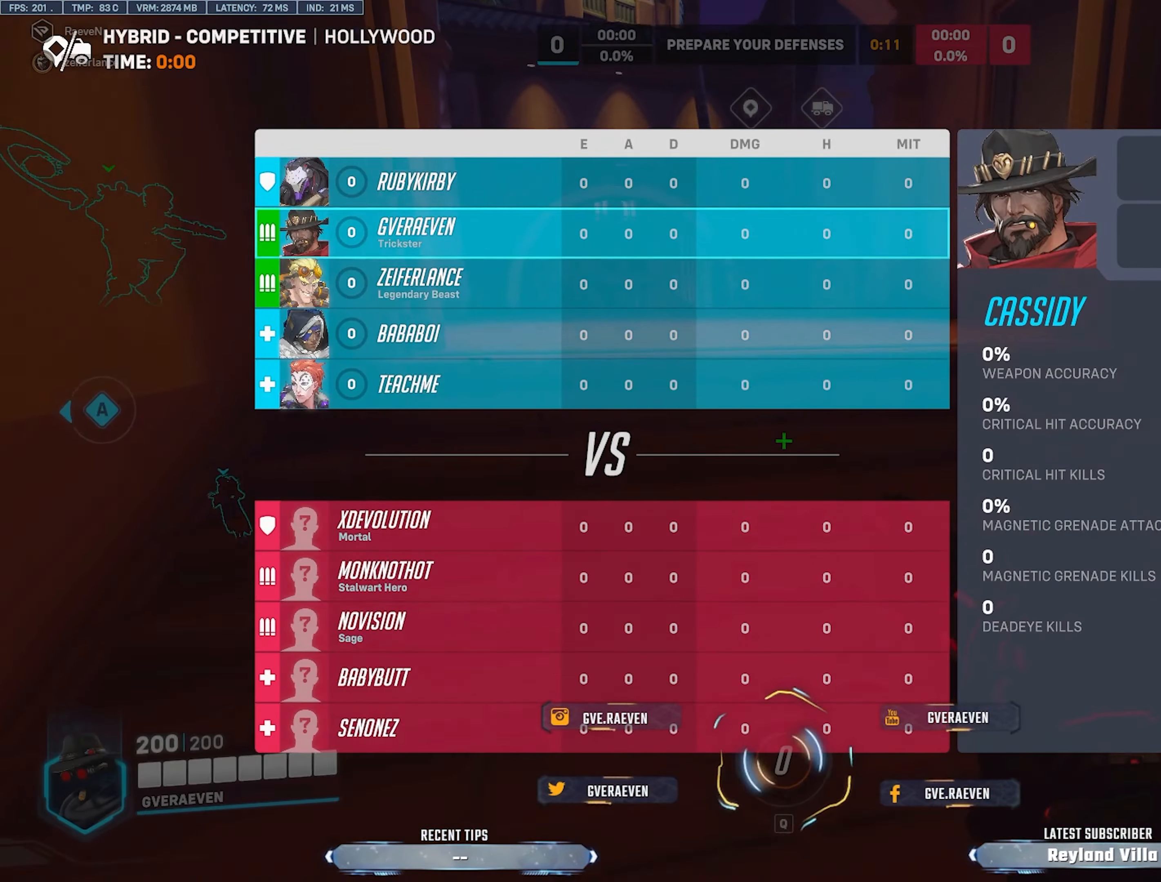
{"keys": ["w"], "mouse": [], "events": [[67, "space", "down"], [117, "r", "down"], [184, "space", "up"], [267, "r", "up"], [417, "tab", "up"]]}
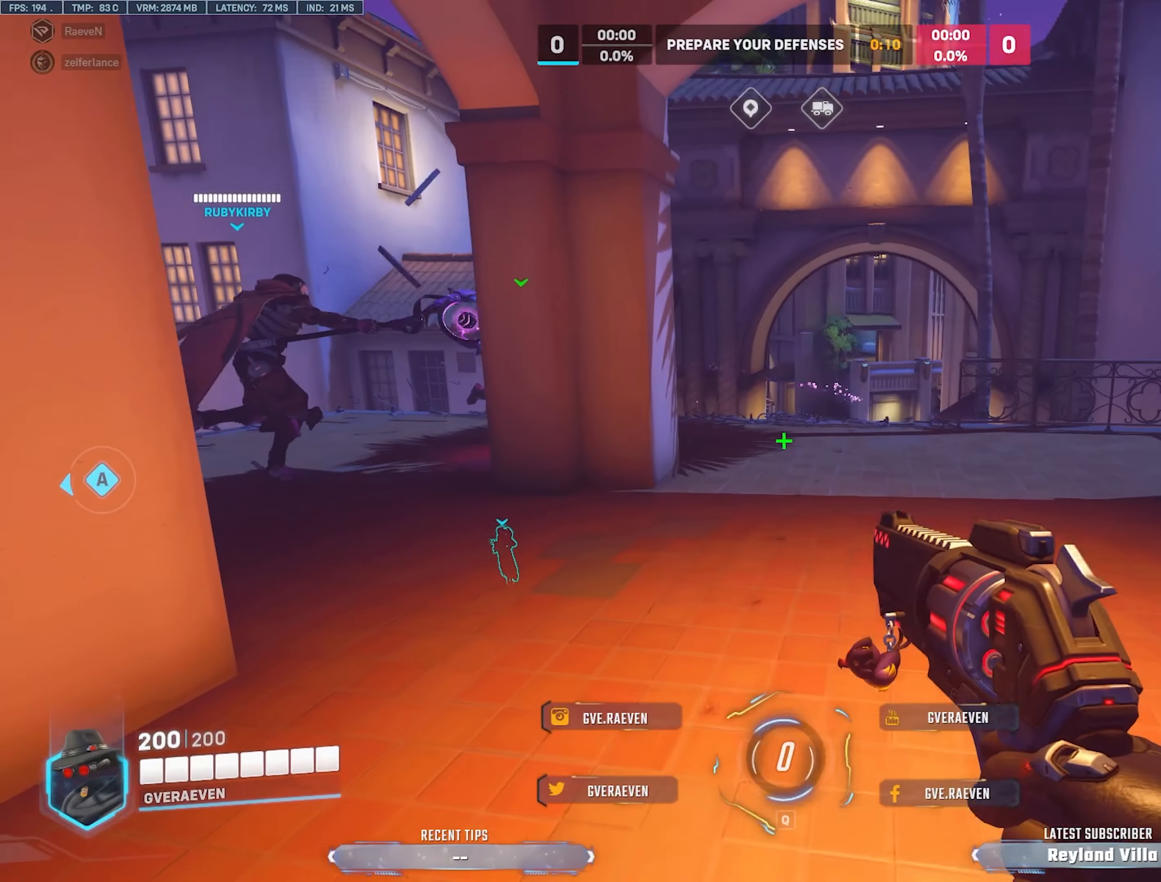
{"keys": ["w"], "mouse": [], "events": [[266, "space", "down"], [383, "space", "up"]]}
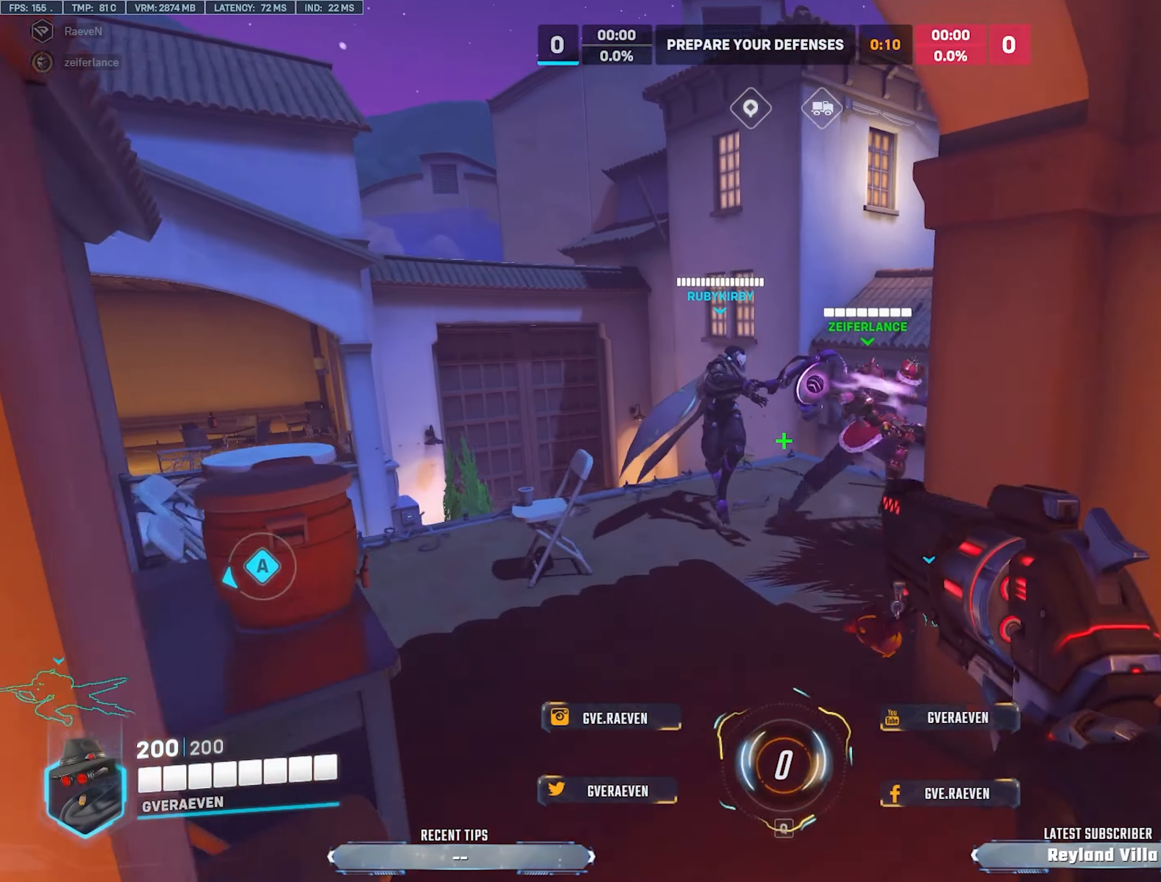
{"keys": ["w"], "mouse": [], "events": [[116, "a", "down"], [450, "a", "up"]]}
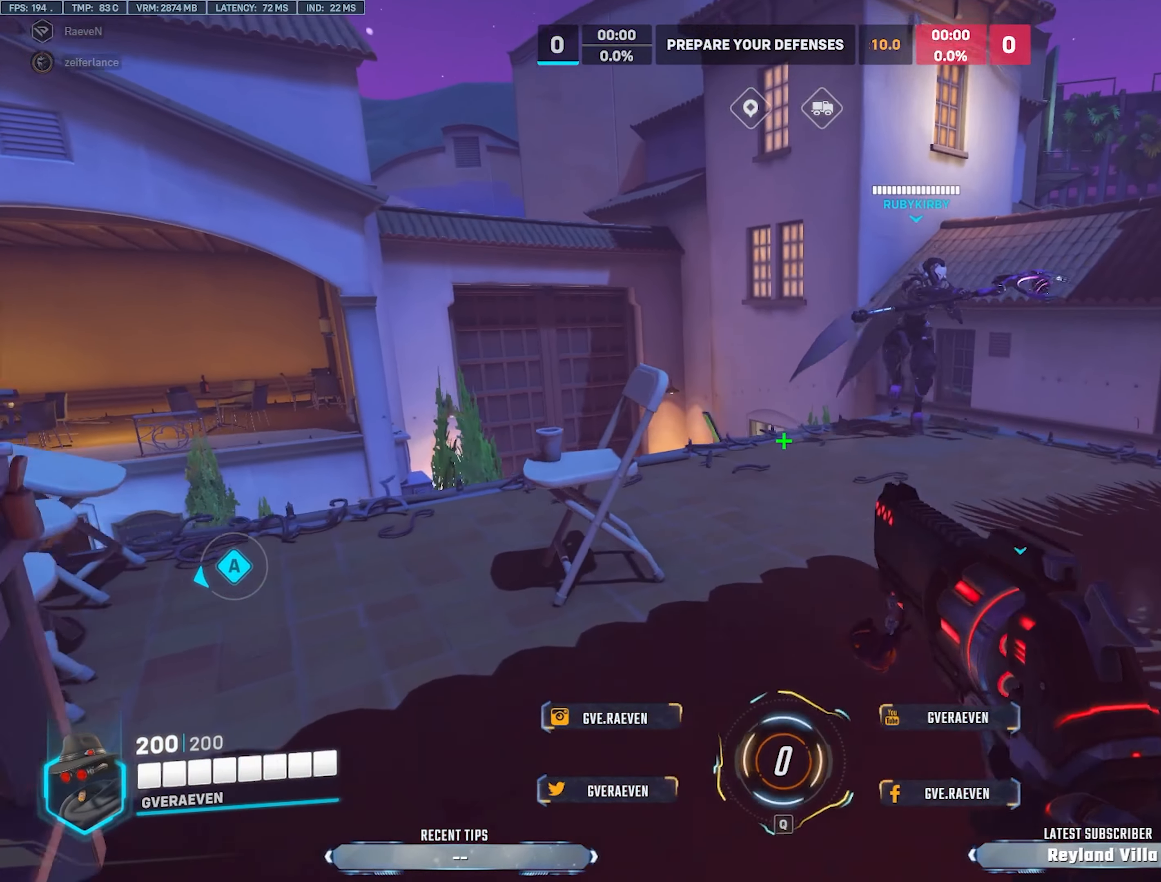
{"keys": ["w"], "mouse": [], "events": [[350, "mouse_wheel", "down"], [500, "mouse_wheel", "up"]]}
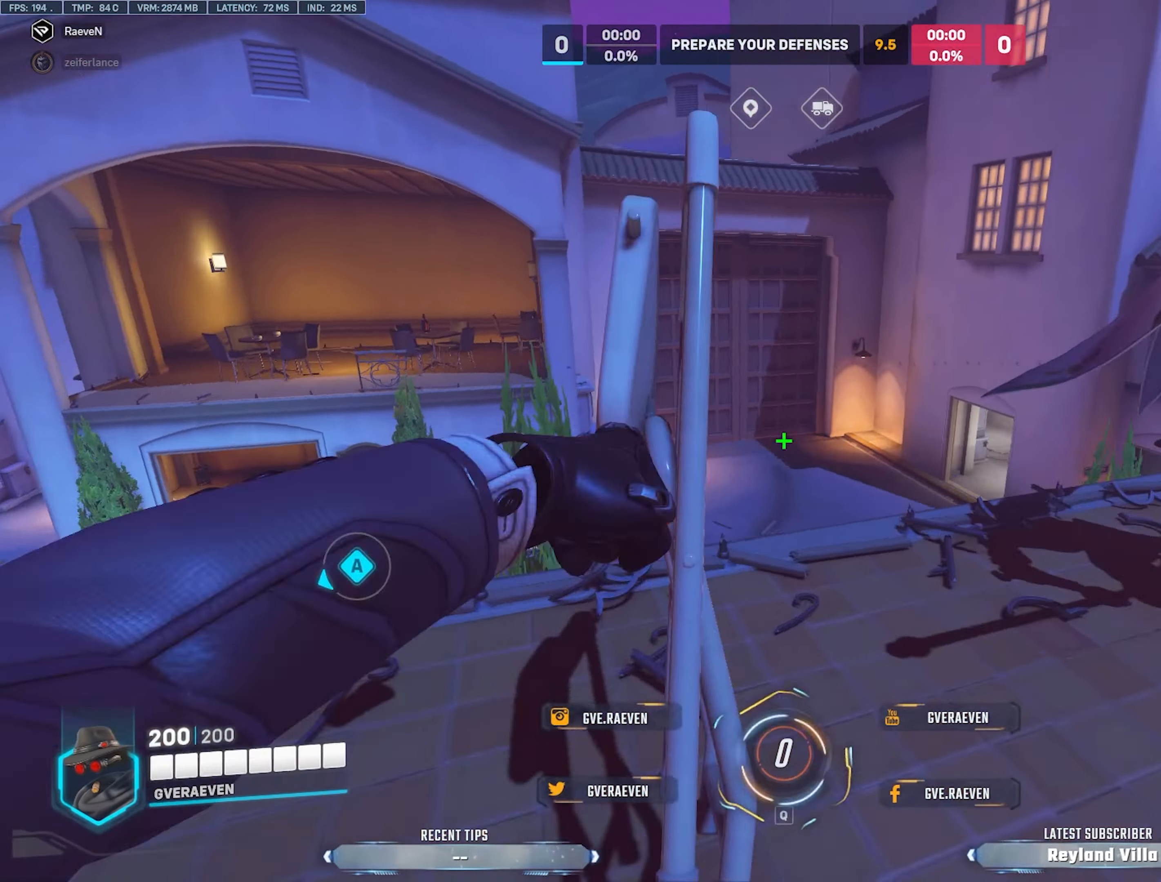
{"keys": ["w"], "mouse": [], "events": []}
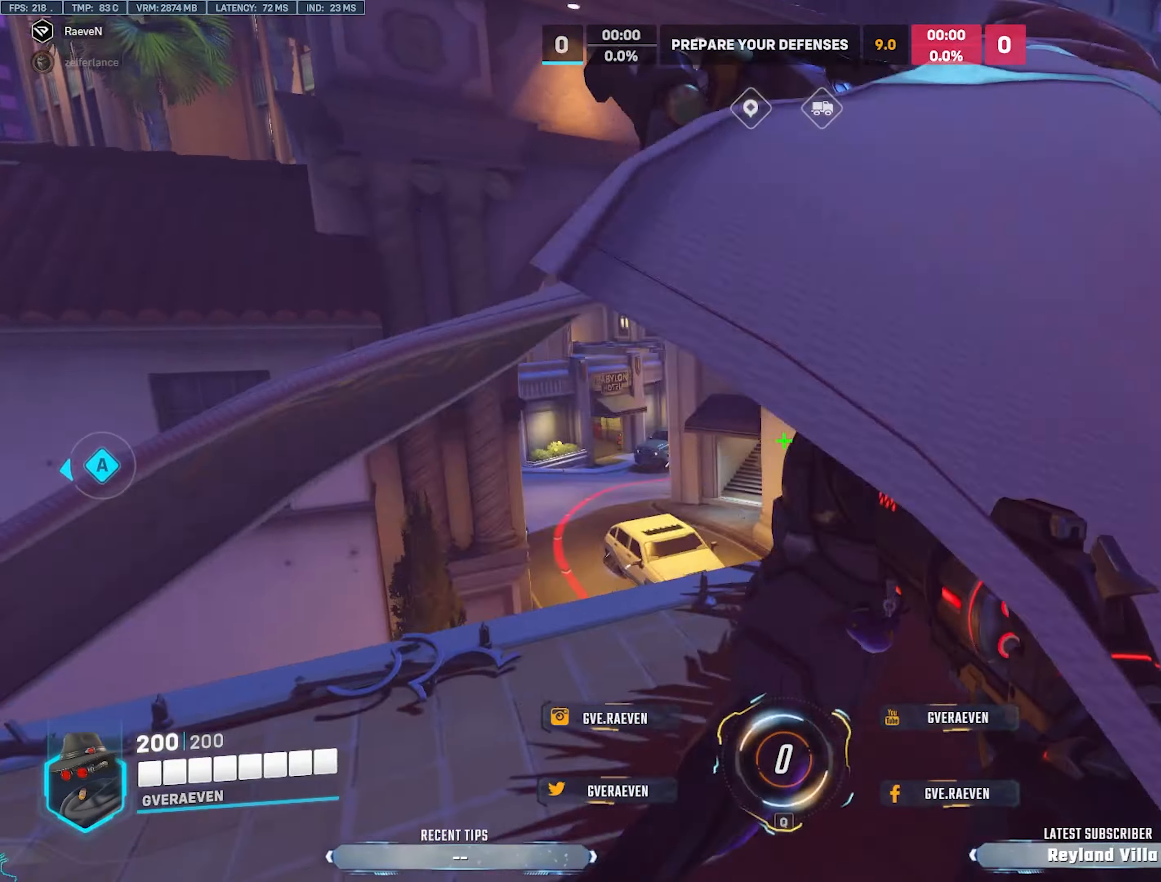
{"keys": ["w"], "mouse": [], "events": [[200, "space", "down"], [233, "r", "down"], [333, "space", "up"], [383, "r", "up"]]}
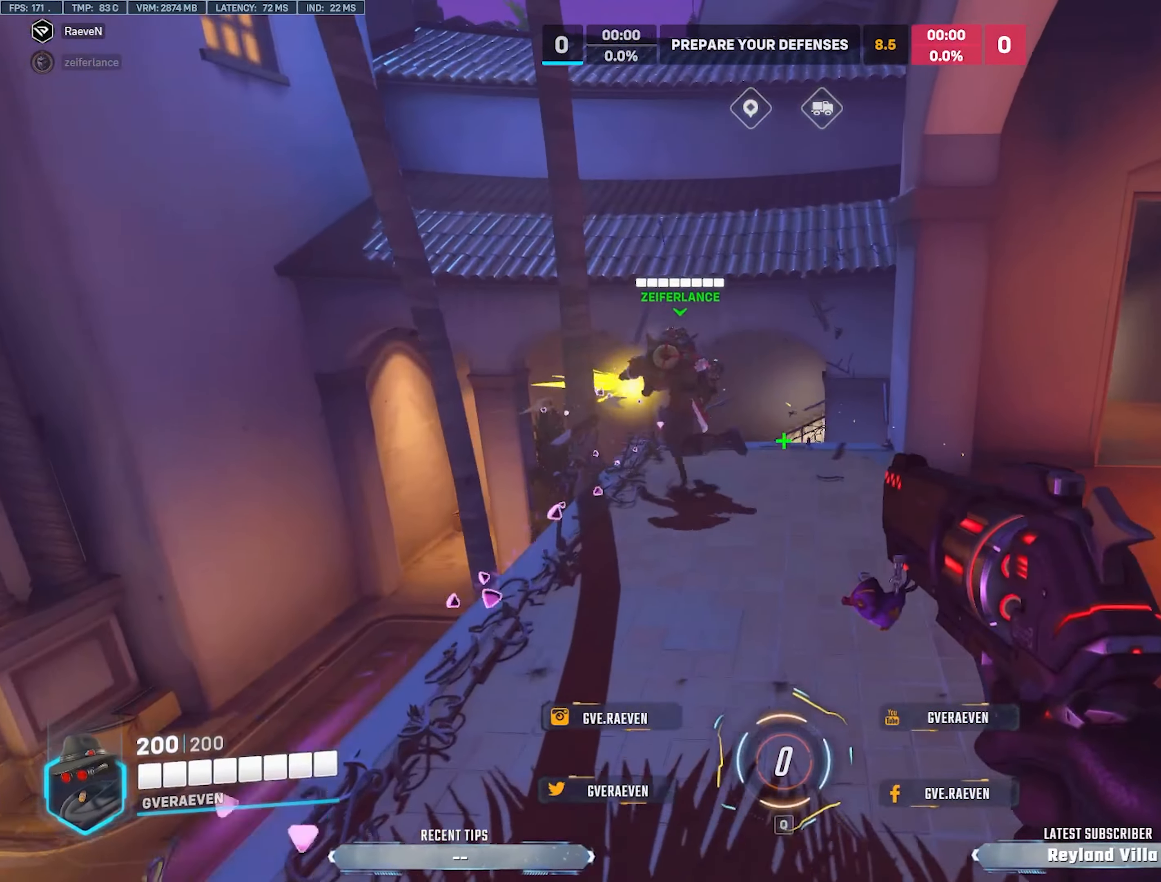
{"keys": ["w"], "mouse": [], "events": []}
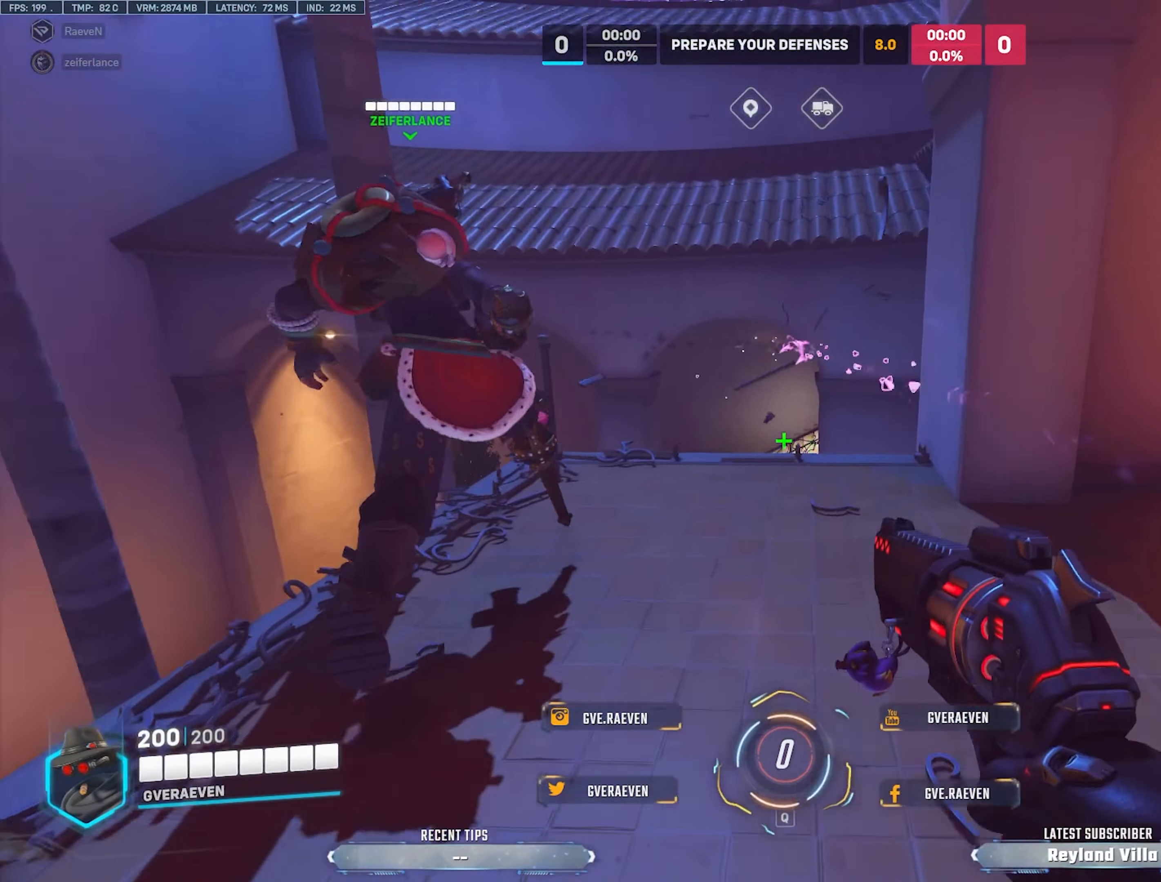
{"keys": ["w"], "mouse": [], "events": []}
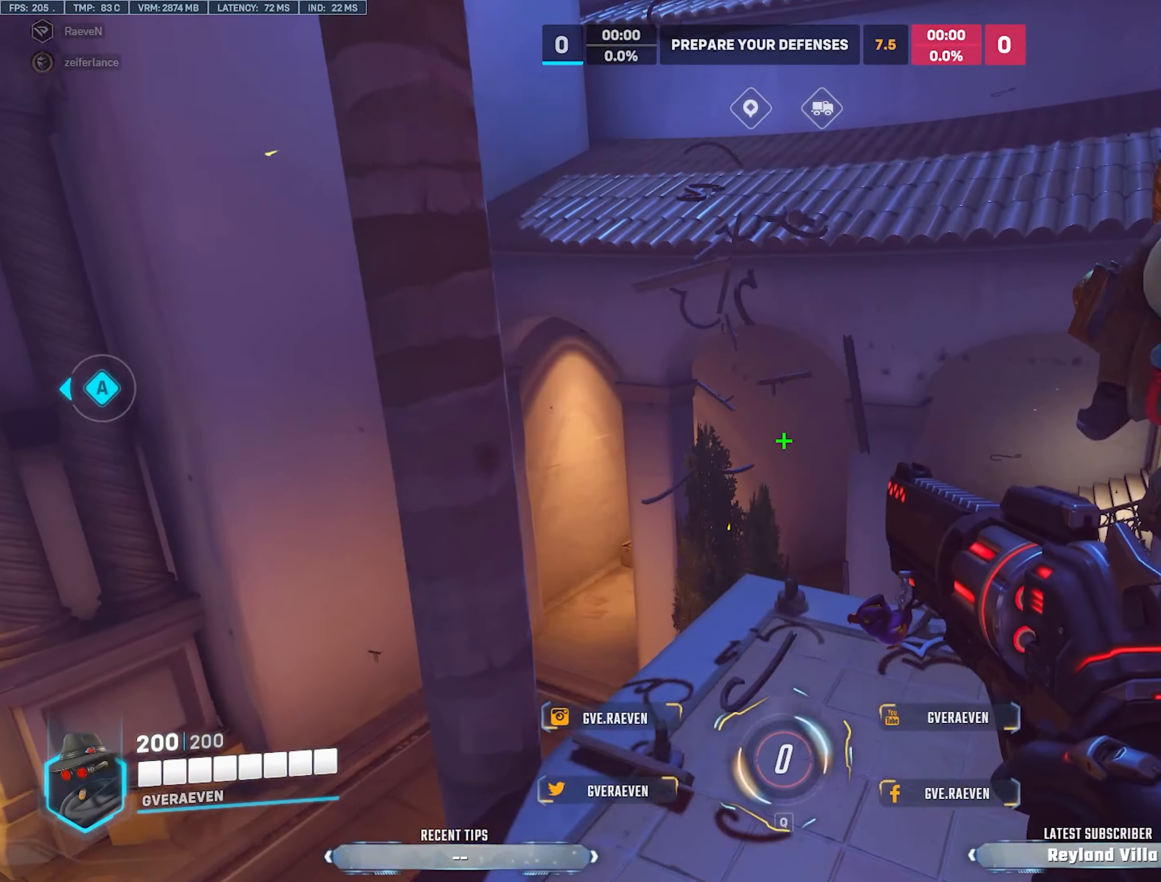
{"keys": ["d", "w"], "mouse": [], "events": [[216, "mouse_wheel", "down"], [250, "d", "down"], [400, "mouse_wheel", "up"]]}
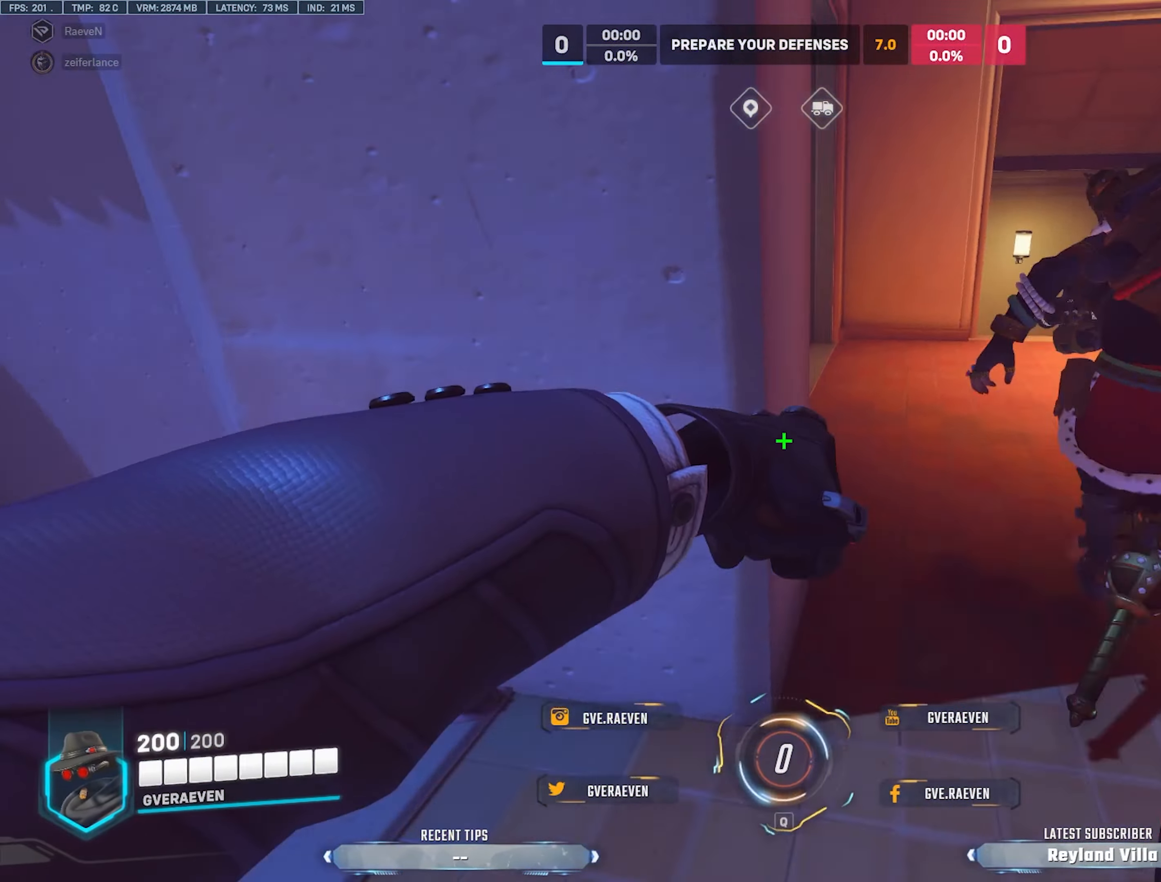
{"keys": ["w"], "mouse": [], "events": [[33, "d", "up"], [316, "space", "down"], [333, "r", "down"], [433, "space", "up"], [483, "r", "up"]]}
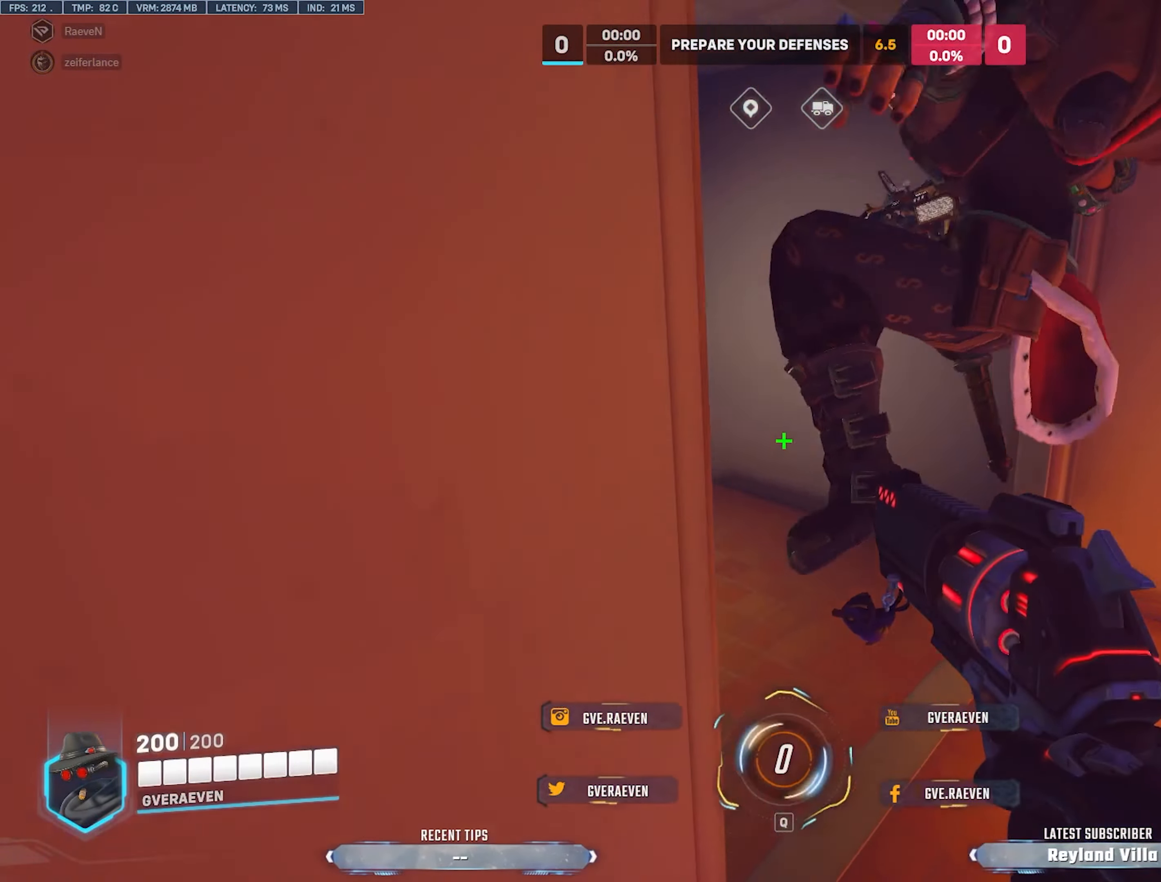
{"keys": ["a", "w"], "mouse": [], "events": [[166, "d", "down"], [283, "a", "down"], [283, "d", "up"]]}
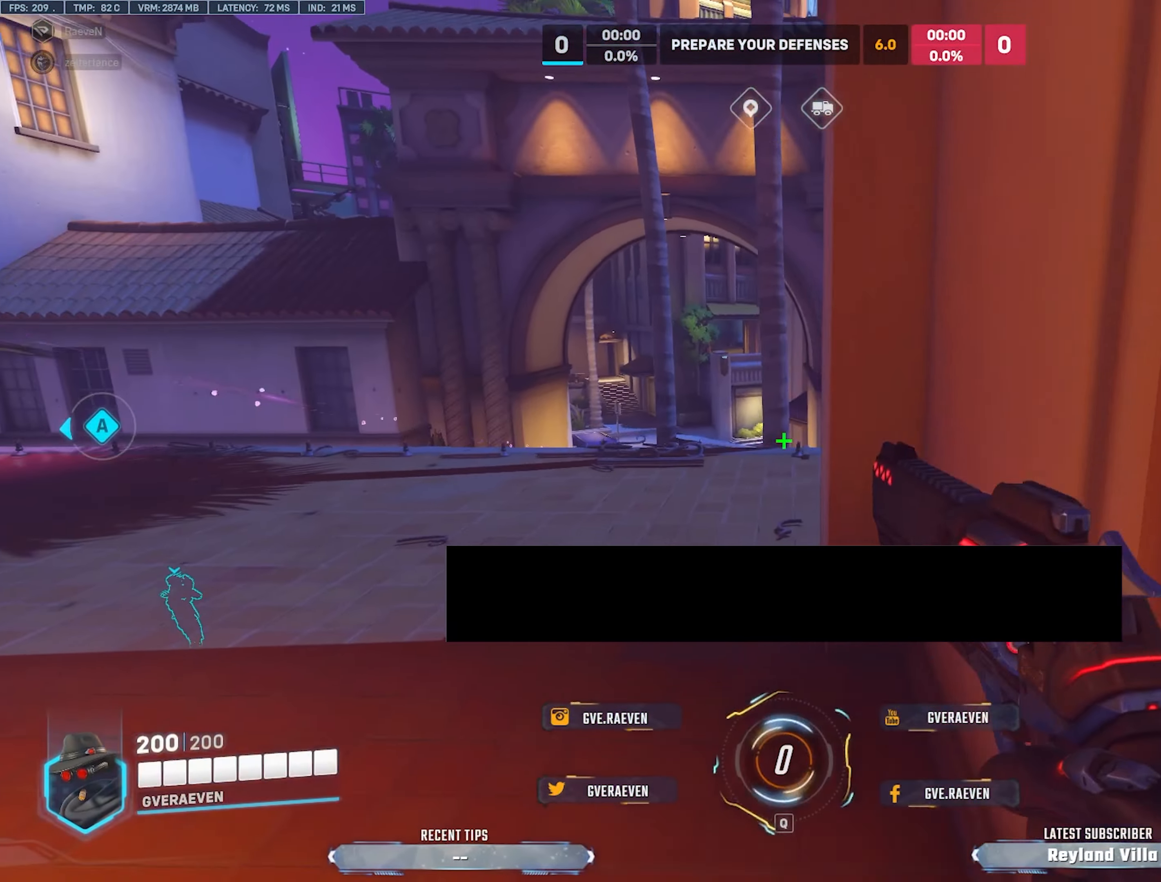
{"keys": ["a", "w"], "mouse": [], "events": [[83, "r", "down"], [83, "space", "down"], [183, "space", "up"], [250, "r", "up"]]}
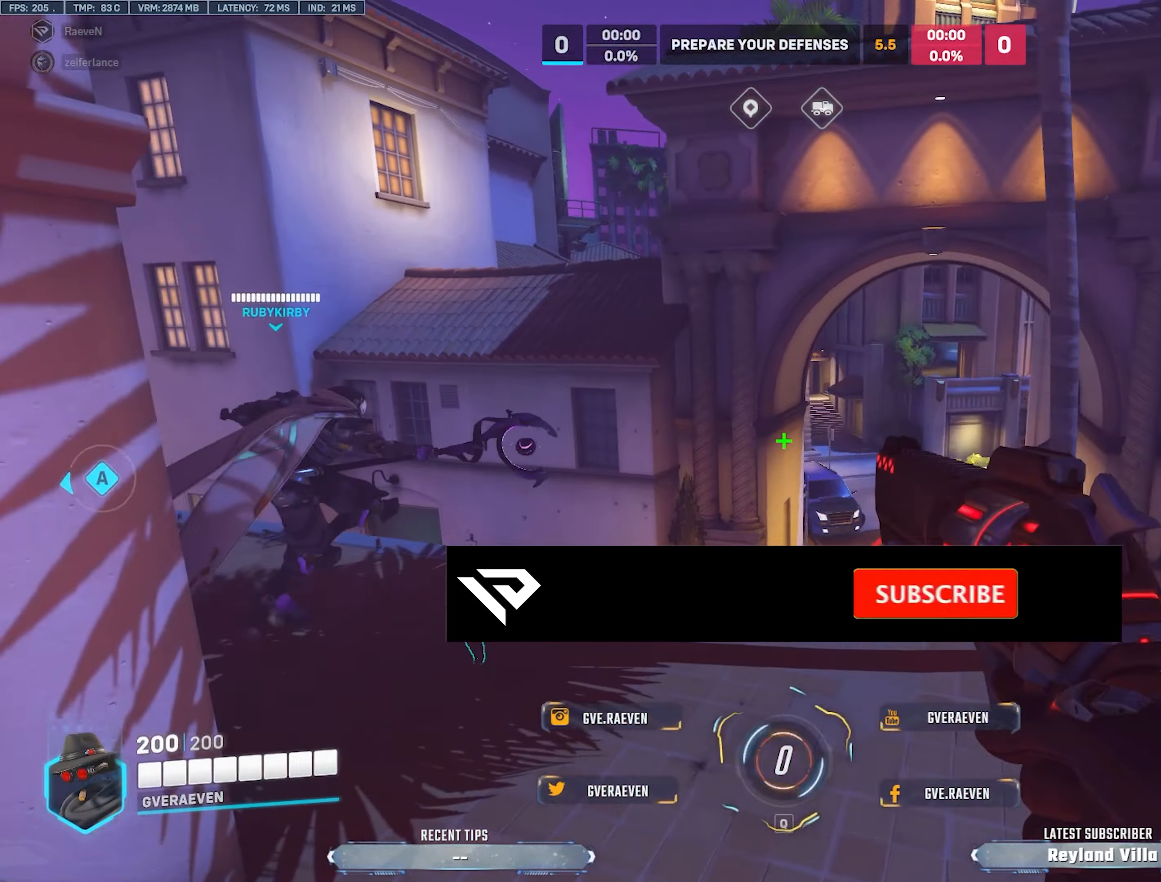
{"keys": ["a", "w"], "mouse": [], "events": []}
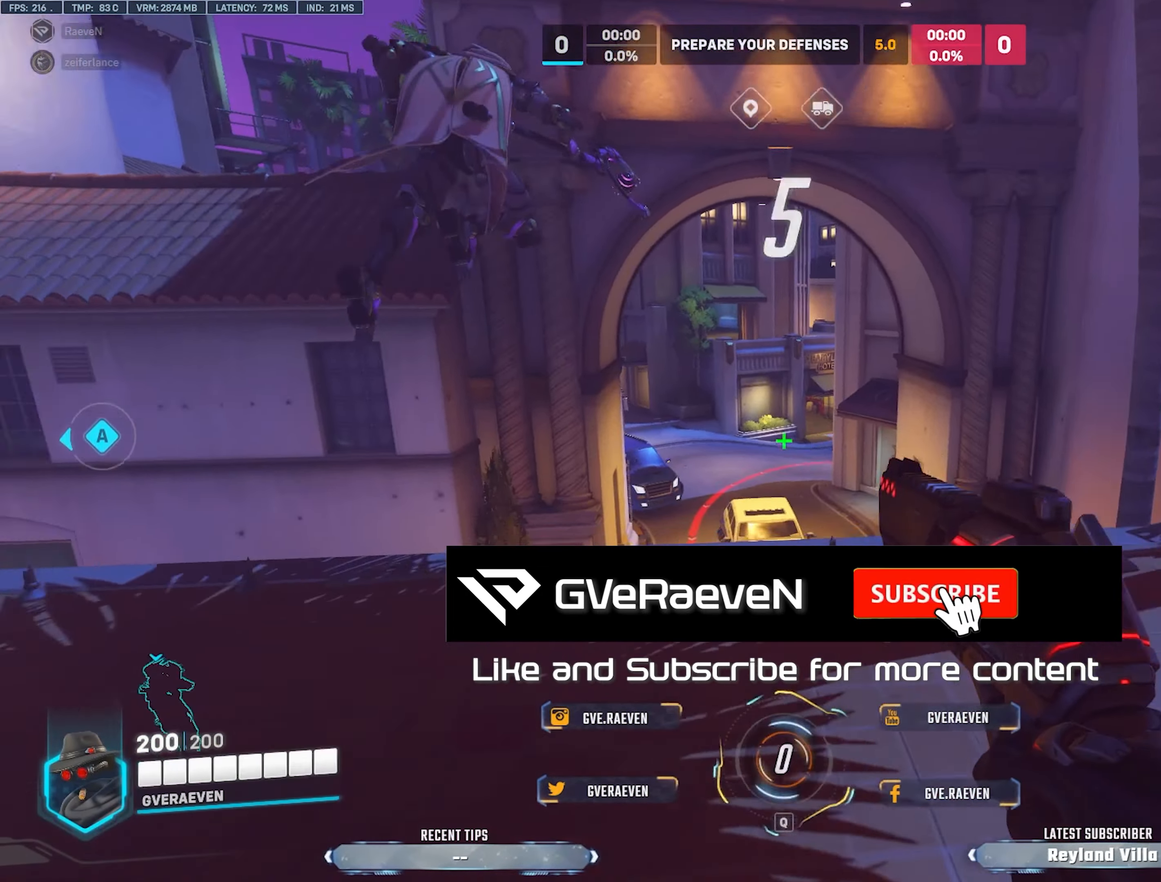
{"keys": ["a", "s"], "mouse": [], "events": [[350, "w", "up"], [483, "s", "down"]]}
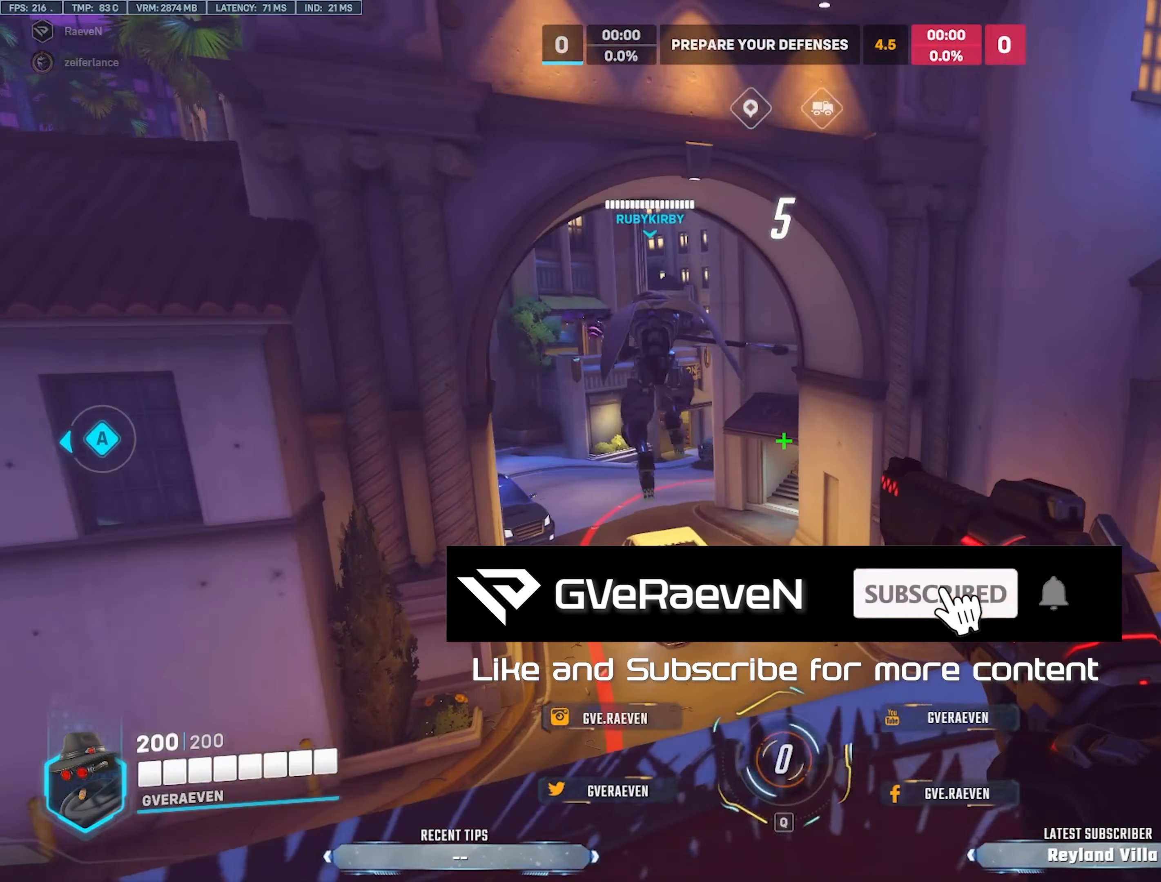
{"keys": ["d", "s"], "mouse": [], "events": [[83, "a", "up"], [350, "d", "down"]]}
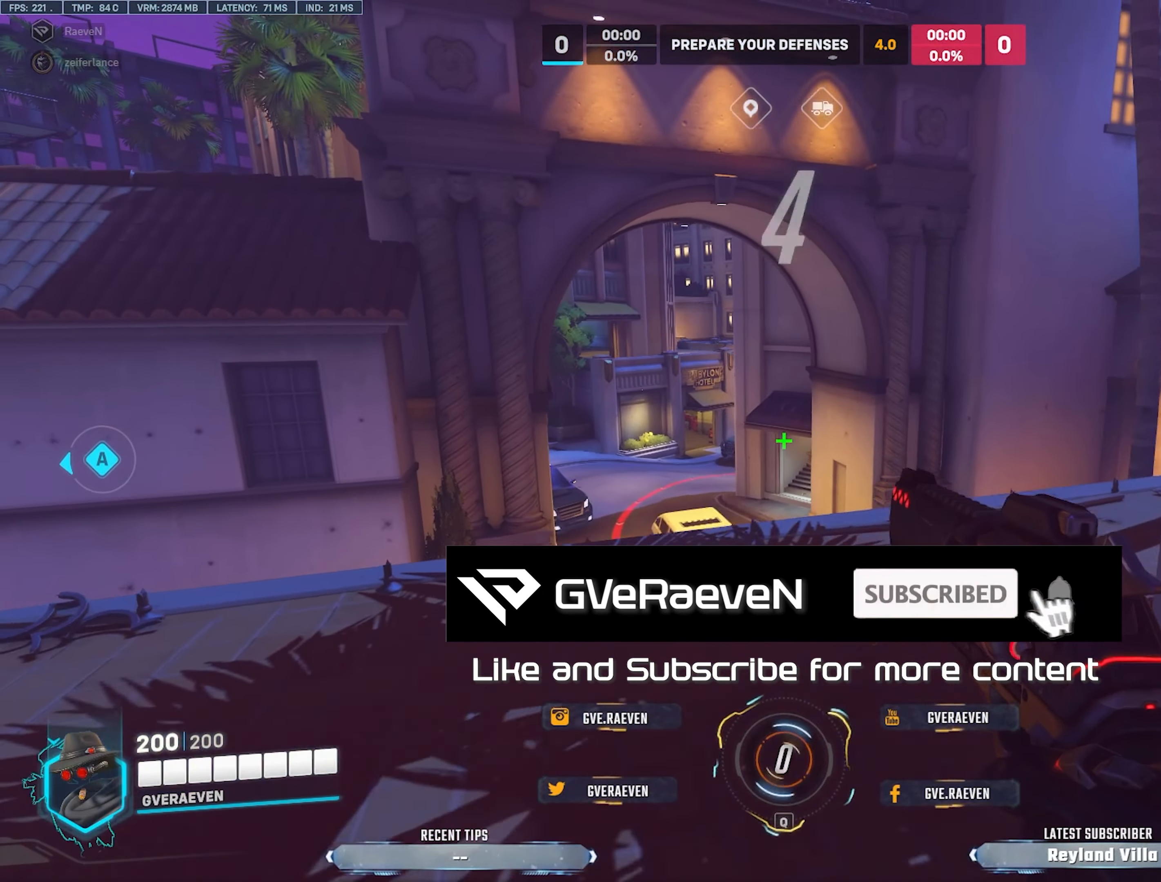
{"keys": ["d", "s"], "mouse": [], "events": []}
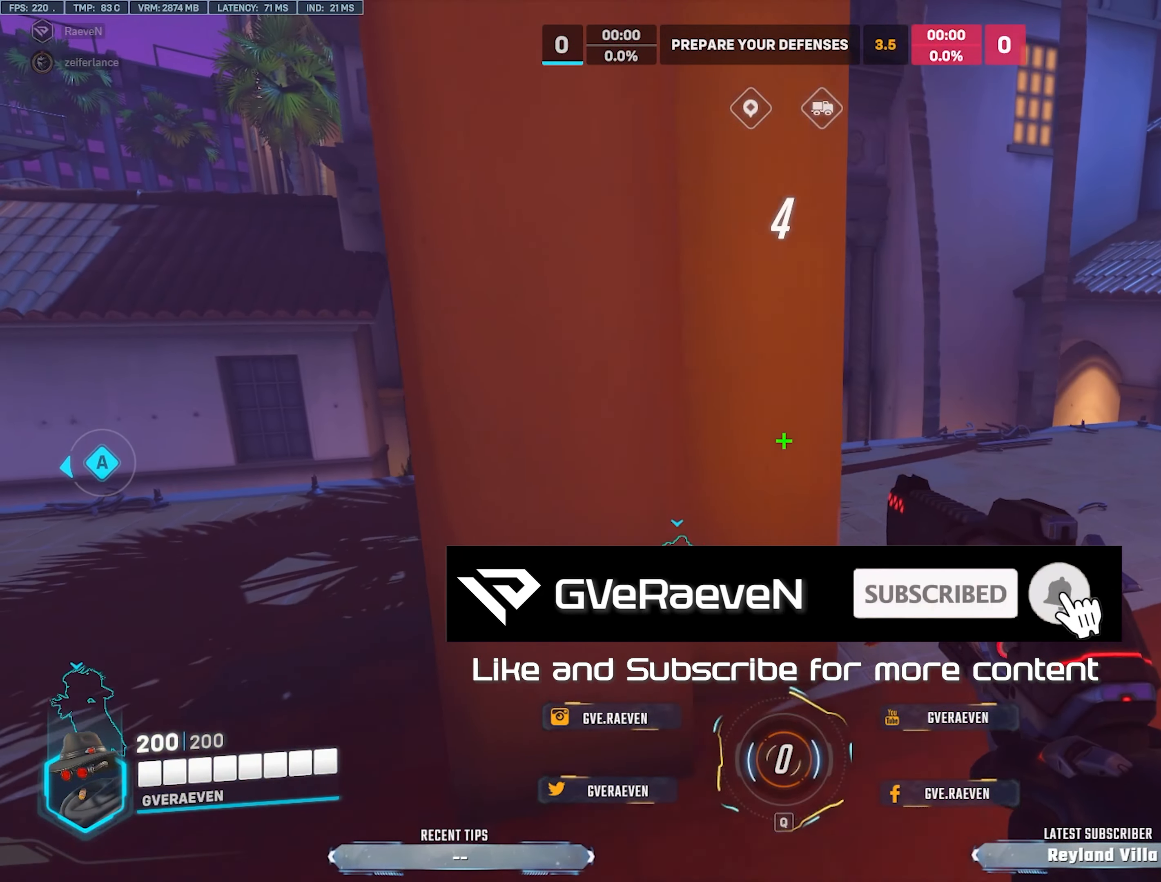
{"keys": ["tab"], "mouse": [], "events": [[133, "a", "down"], [133, "d", "up"], [200, "s", "up"], [333, "a", "up"], [333, "w", "down"], [400, "w", "up"], [450, "tab", "down"]]}
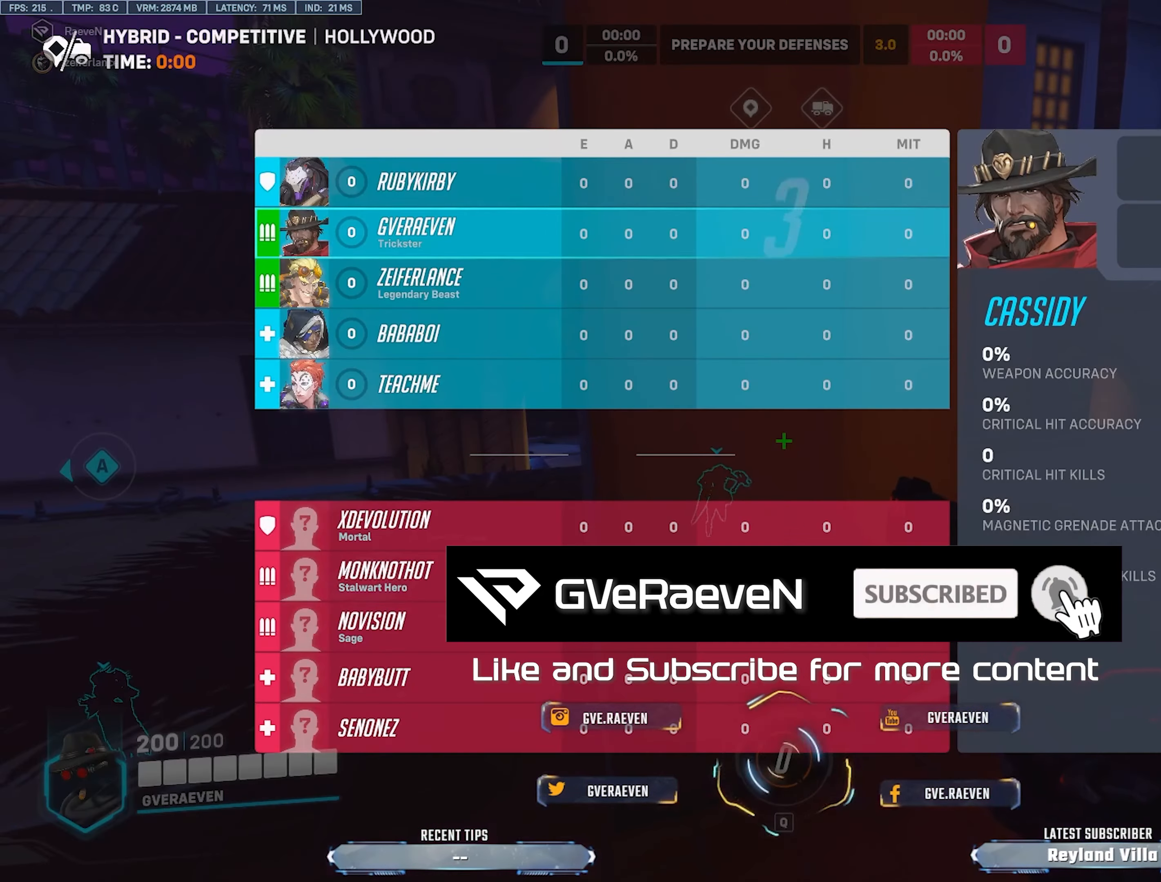
{"keys": ["tab"], "mouse": [], "events": [[200, "w", "down"], [350, "w", "up"]]}
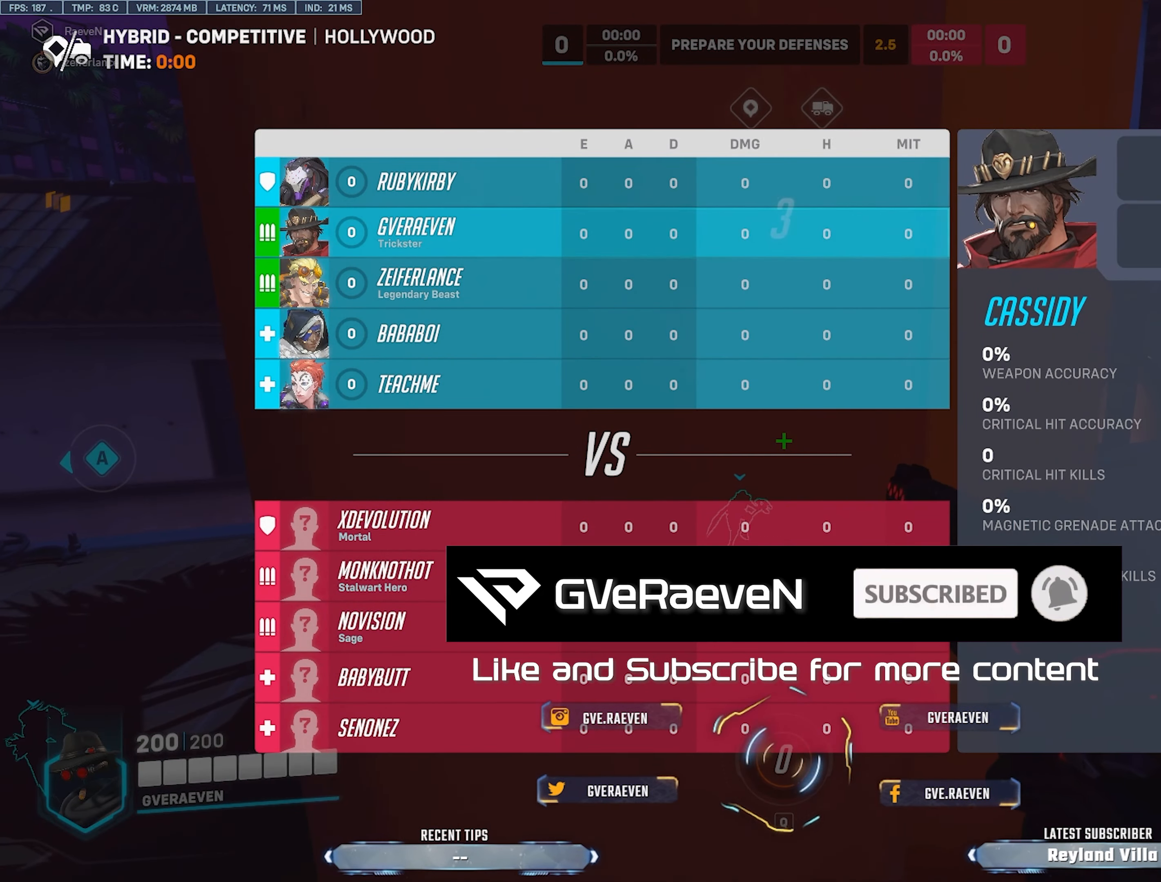
{"keys": ["tab"], "mouse": [], "events": []}
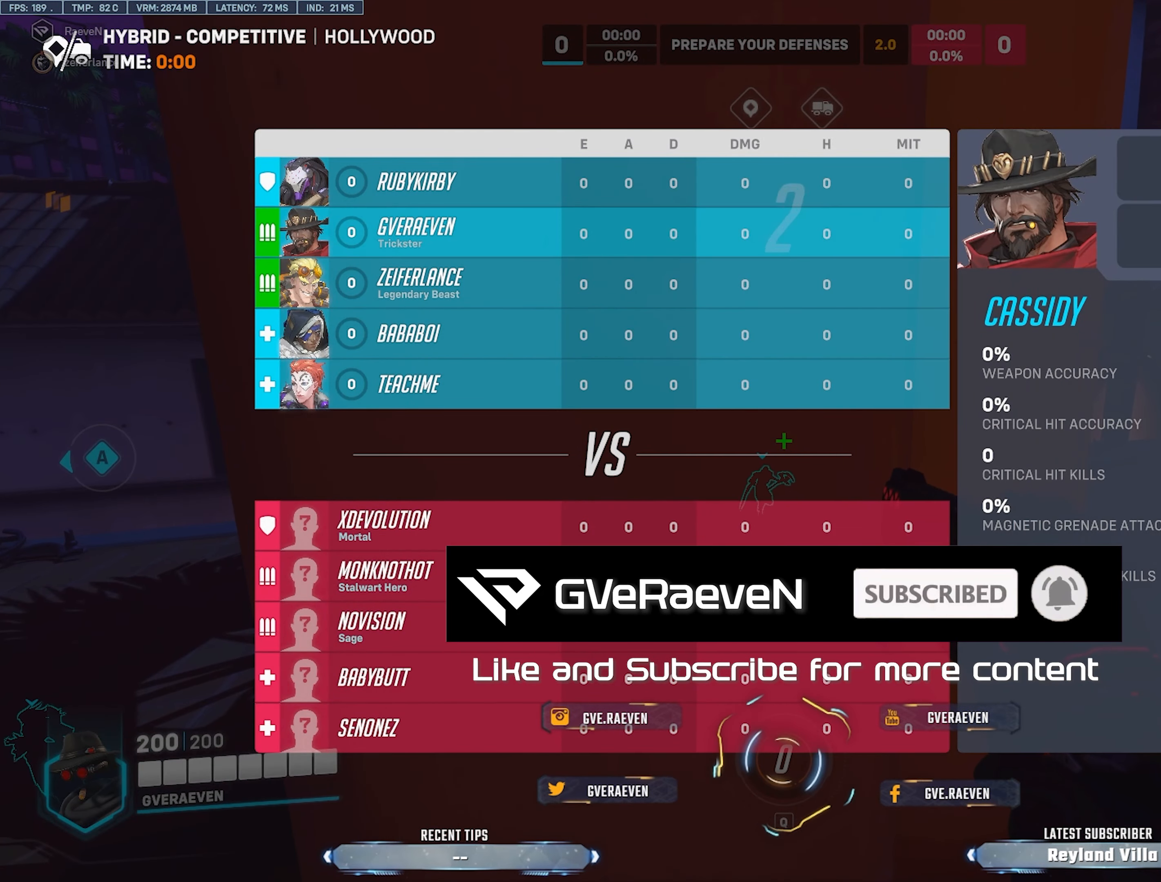
{"keys": ["tab"], "mouse": [], "events": []}
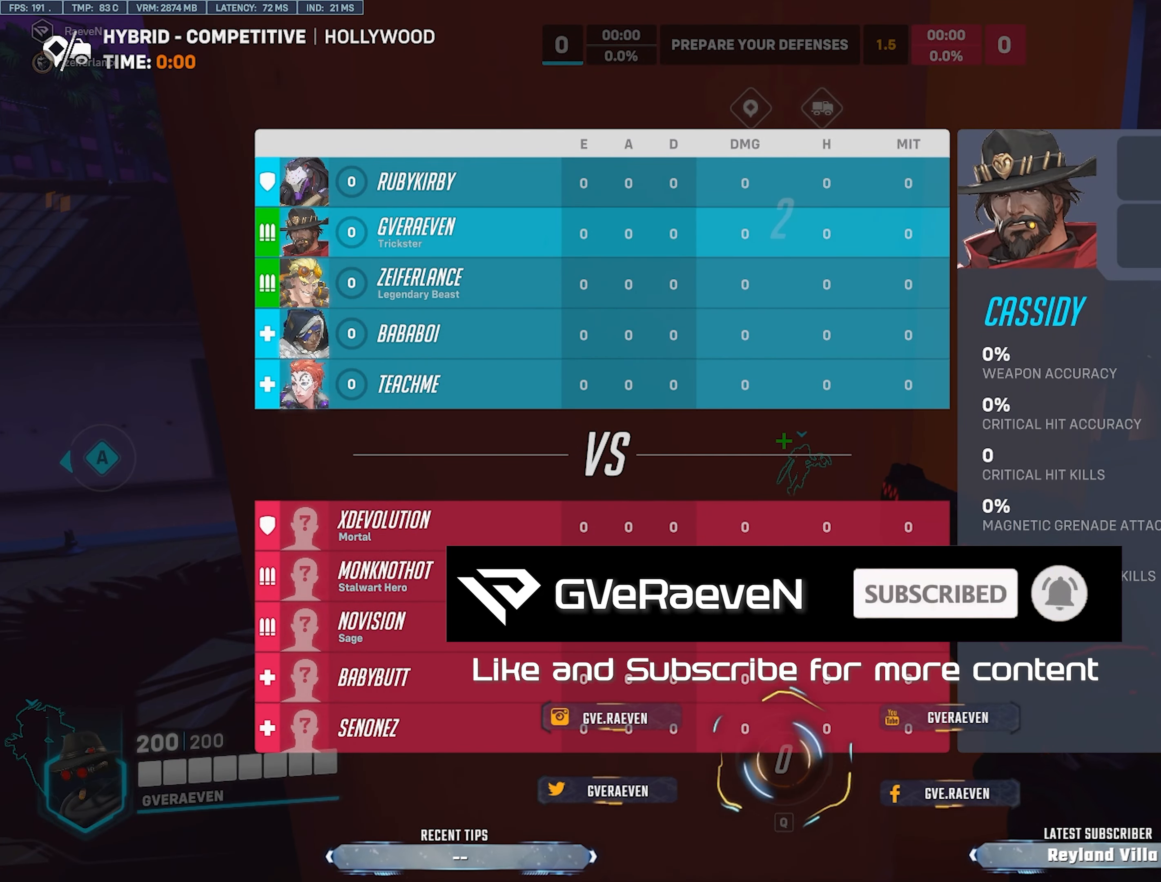
{"keys": ["tab"], "mouse": [], "events": []}
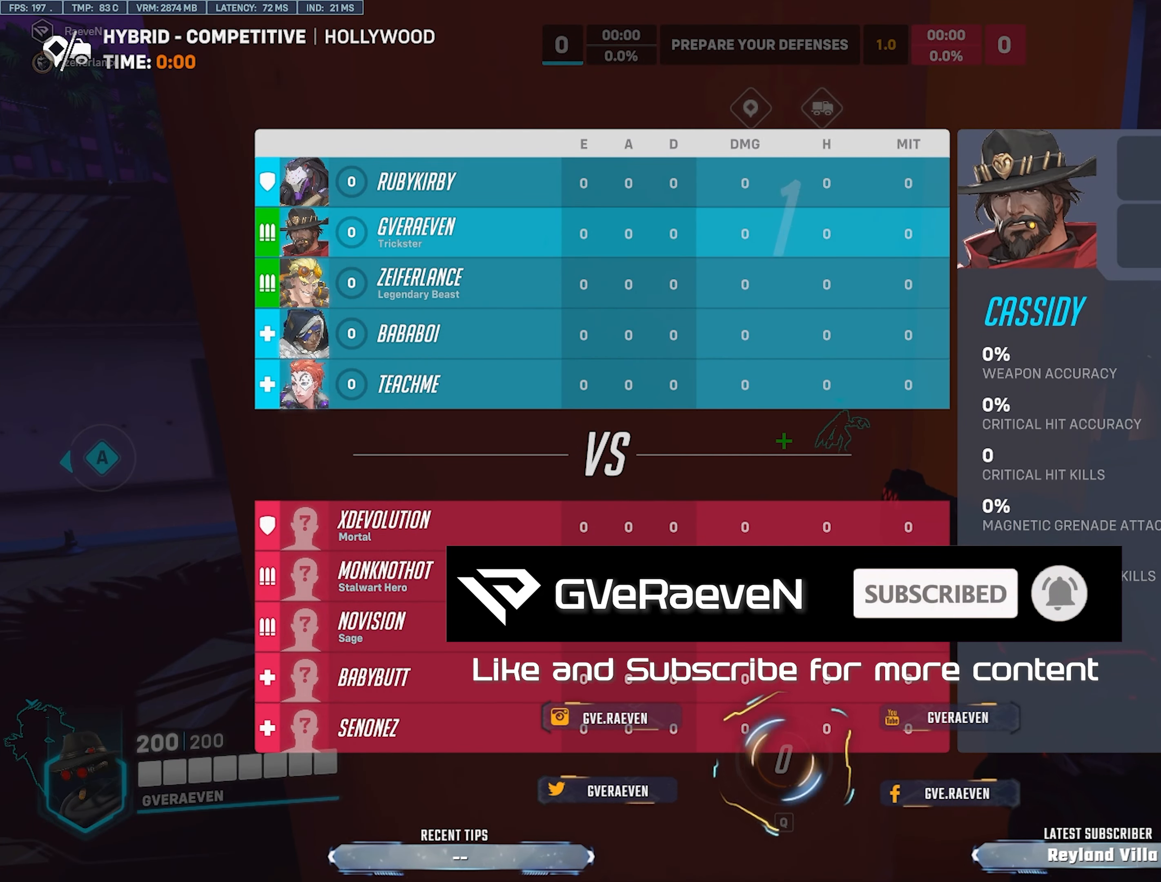
{"keys": [], "mouse": [], "events": [[317, "tab", "up"]]}
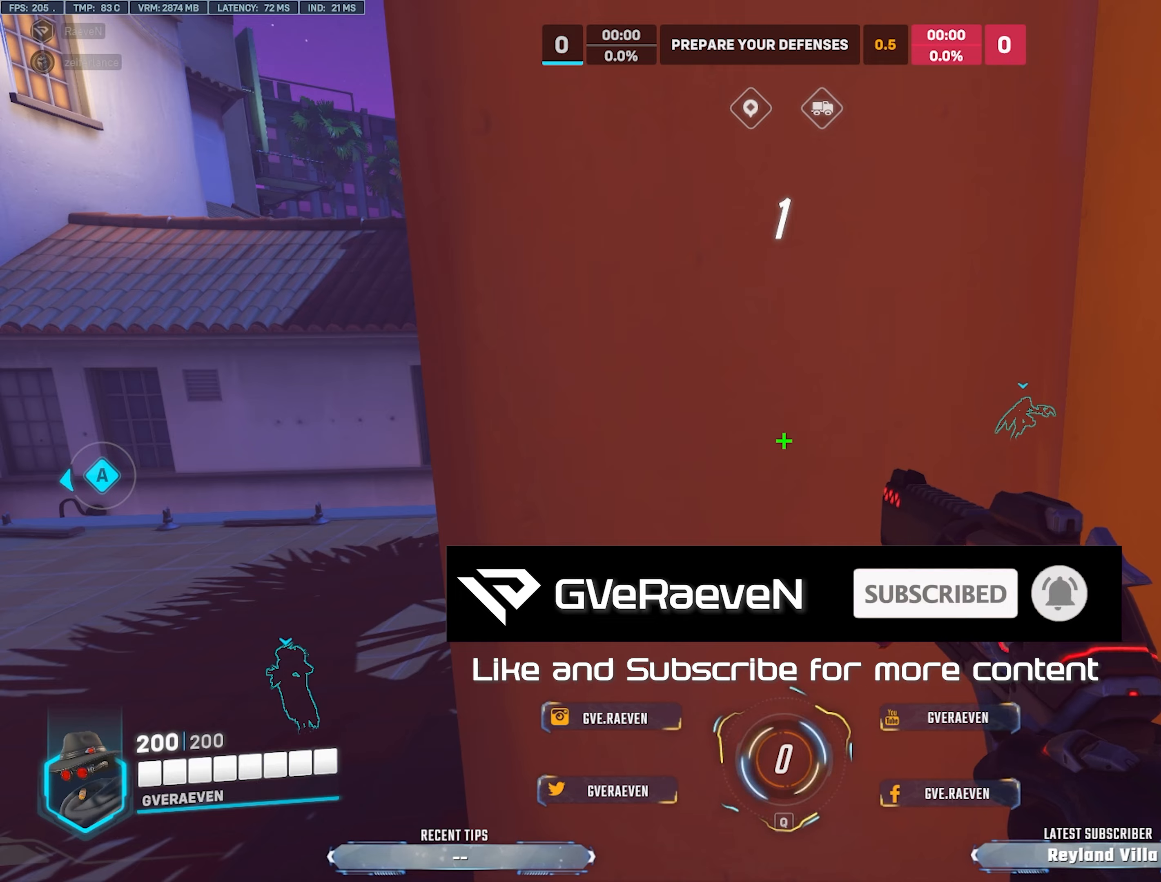
{"keys": ["a"], "mouse": [], "events": [[200, "a", "down"]]}
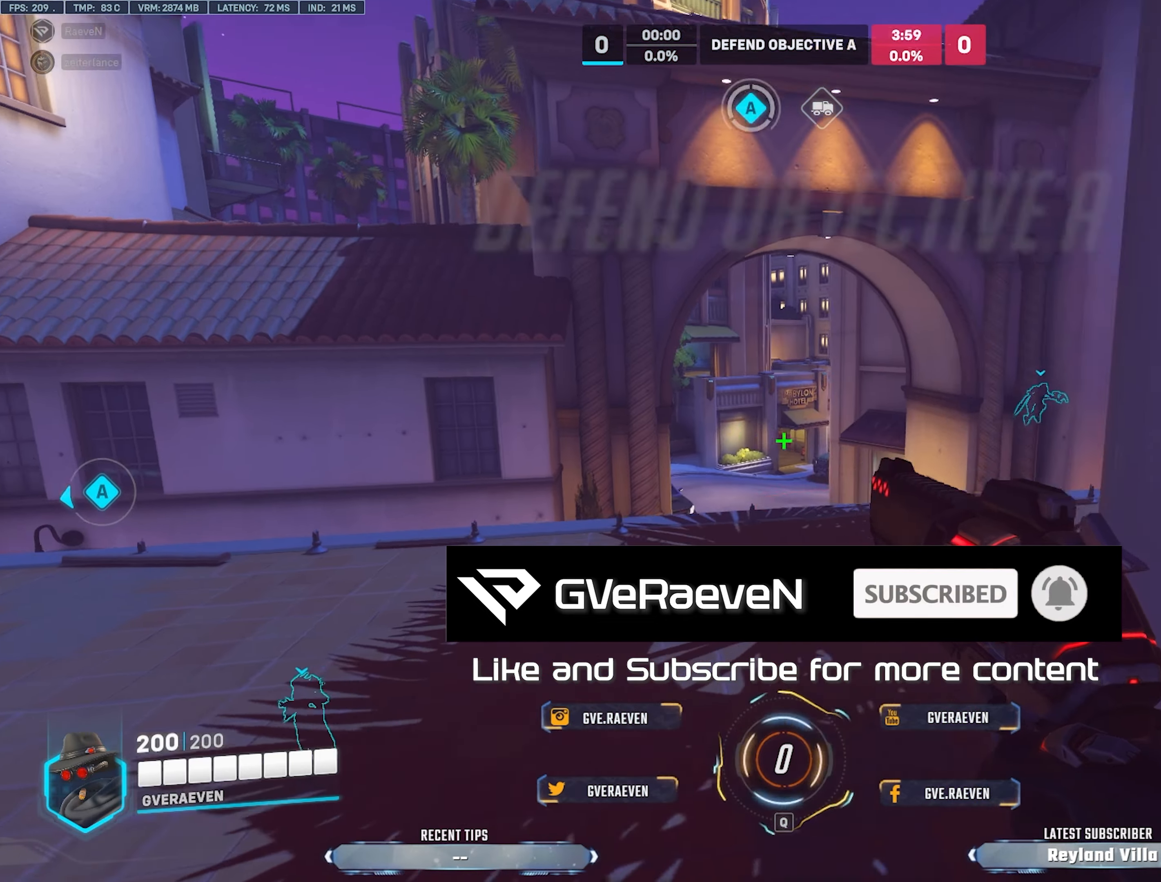
{"keys": ["a", "w"], "mouse": [], "events": [[50, "w", "down"]]}